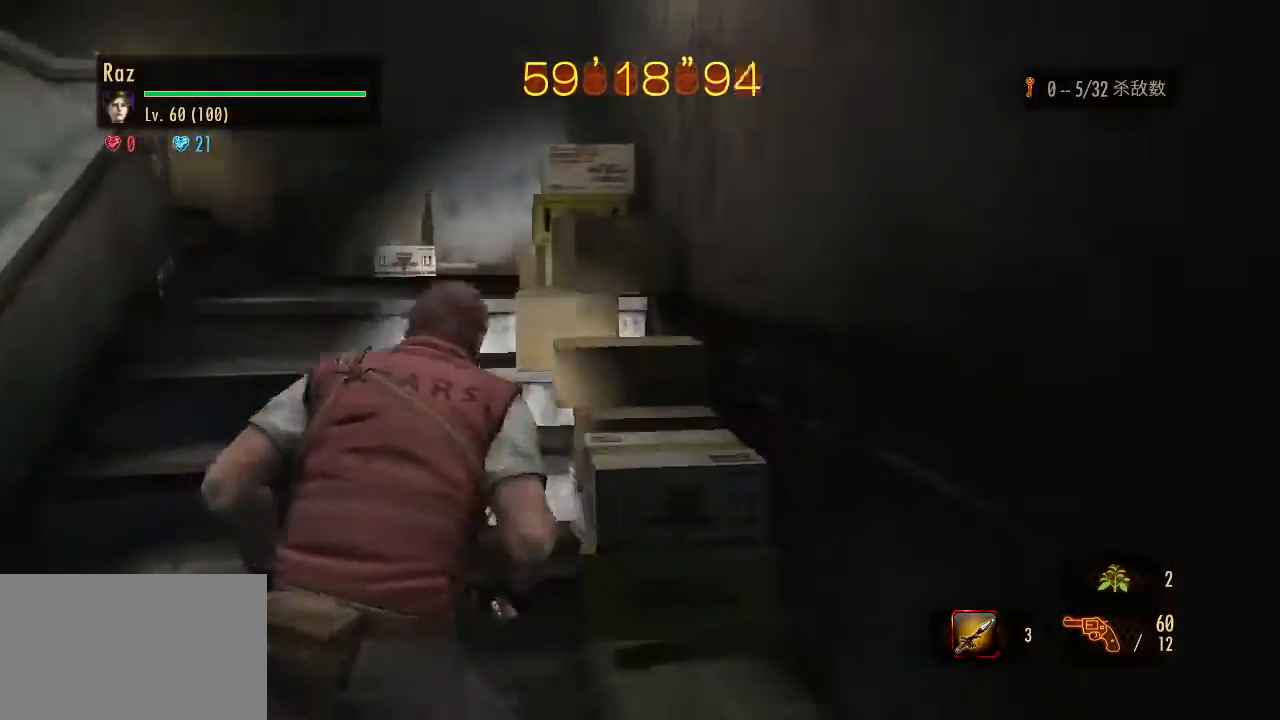
Gameplay with keyboard and mouse; each line is a JSON object with the keys and mouse buttons held at the frame after it. "events" lists presses ("down") and releases ("up") of "1", "2", "3", "4", "5", "a", "alt", "b", "c", "ctrl", "d", "e", "f", "g", "q", "r", "s", "shift", "space", "t", "tab", "v", "w", "x", "z", "mouse_left", "mouse_wheel", "mouse_right", "mouse_mb4" and "mouse_mb5" between this image and that frame as [ms after this image, input, new state], when the widget could be followed in between. "mouse_left", "mouse_wheel", "mouse_right", "mouse_mb4", "mouse_mb5" = the "left", "wheel", "right", "mb4", "mb5" buttons of the "mouse" list. No other keys are recorded. "wheel" means that the mouse wheel is clicked or scrolled. Mouse movement is not recorded.
{"keys": ["w"], "mouse": [], "events": []}
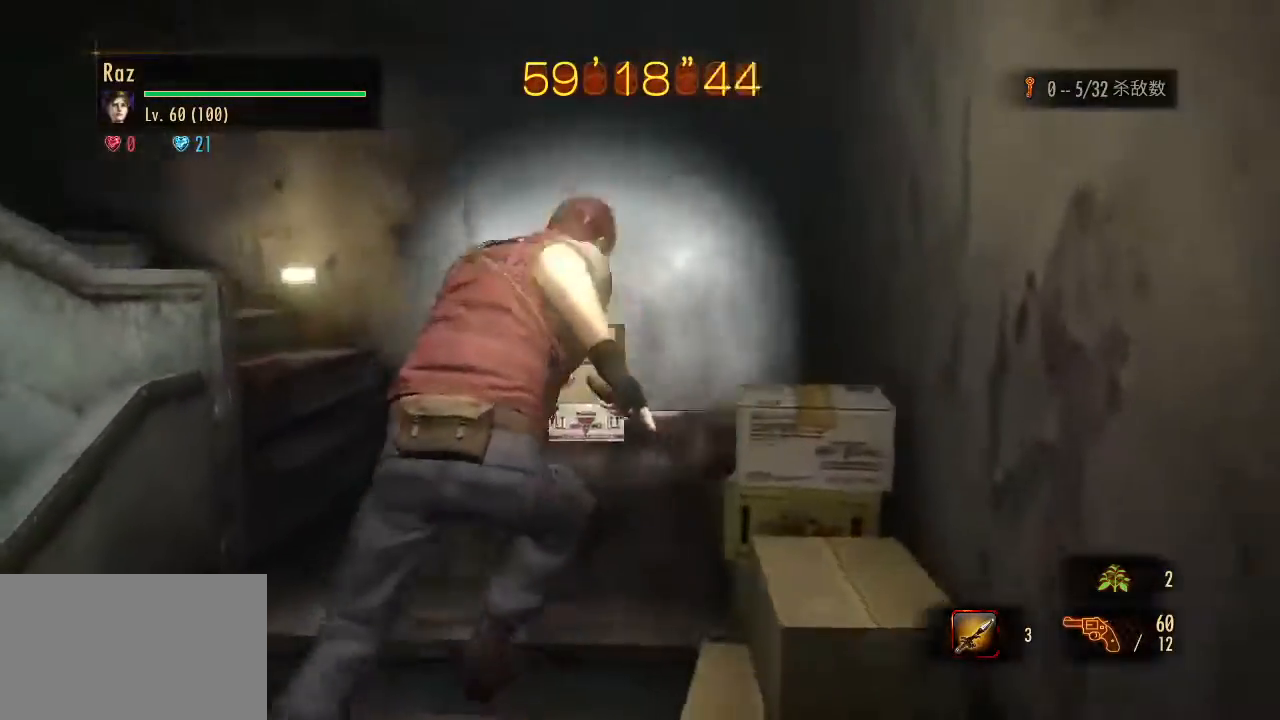
{"keys": ["w"], "mouse": [], "events": []}
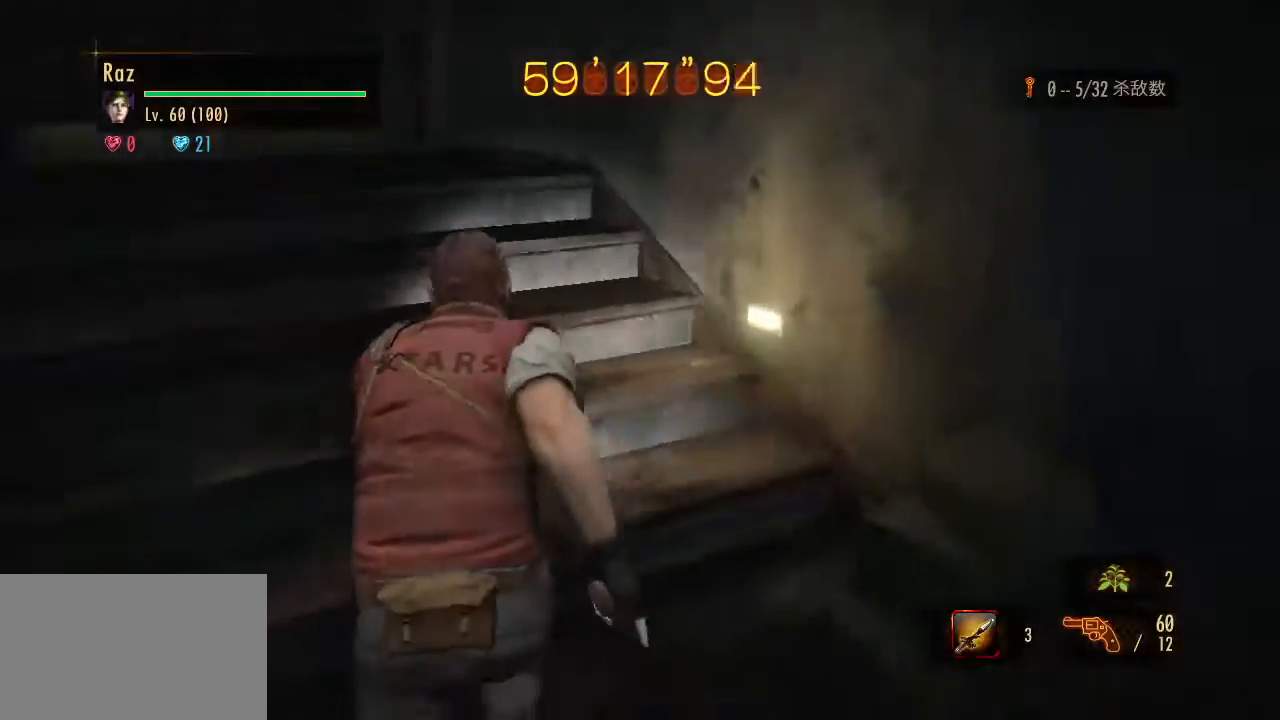
{"keys": ["w"], "mouse": [], "events": [[33, "space", "down"], [183, "space", "up"]]}
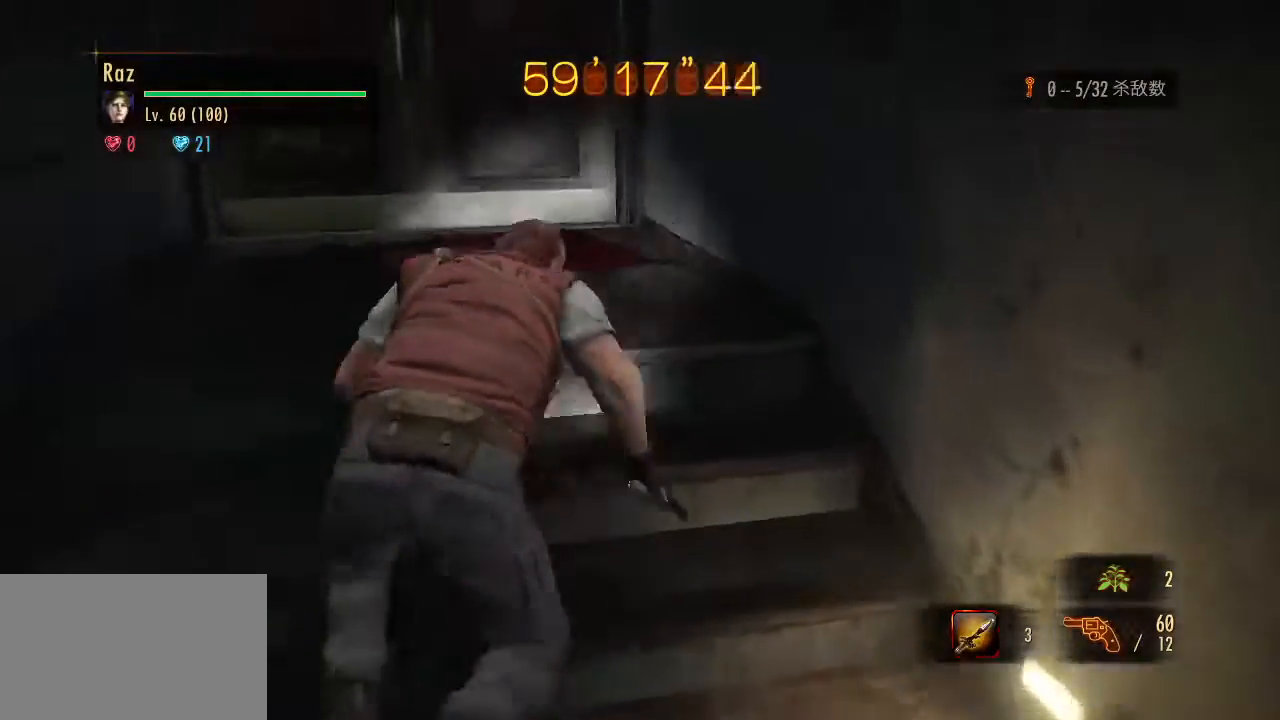
{"keys": ["w"], "mouse": [], "events": []}
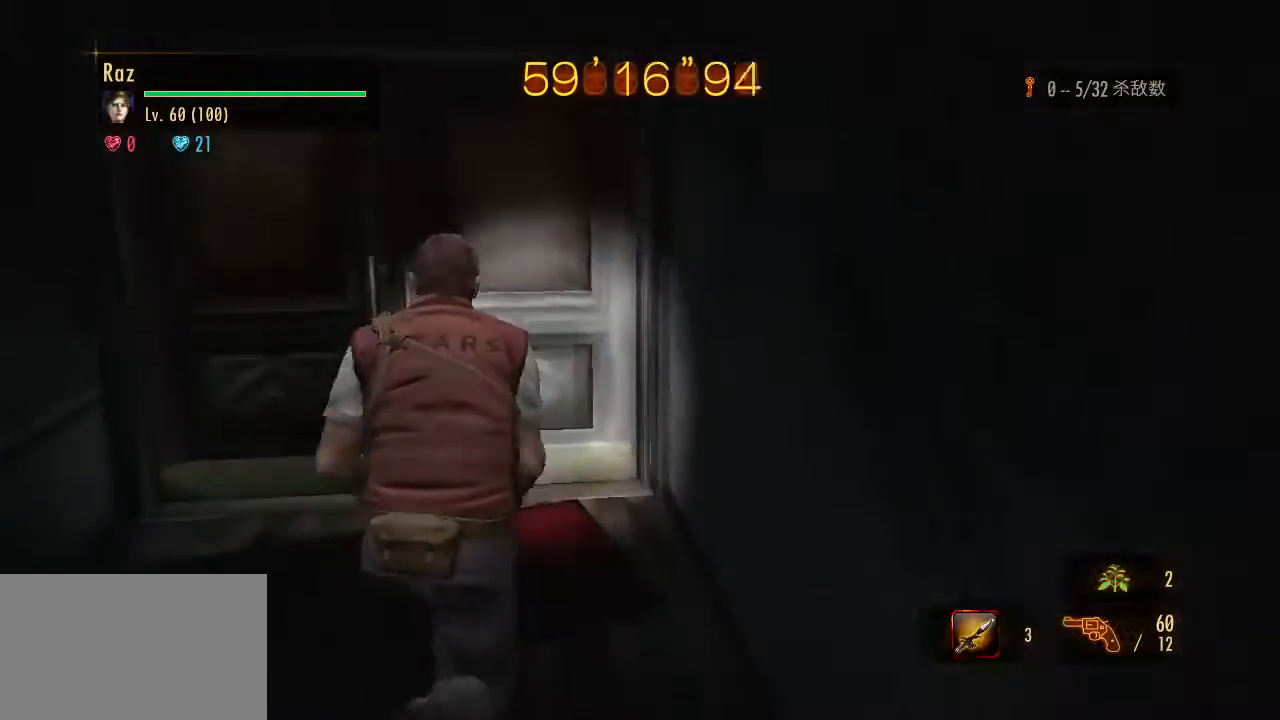
{"keys": ["w"], "mouse": [], "events": [[300, "e", "down"], [350, "e", "up"], [450, "e", "down"], [483, "e", "up"]]}
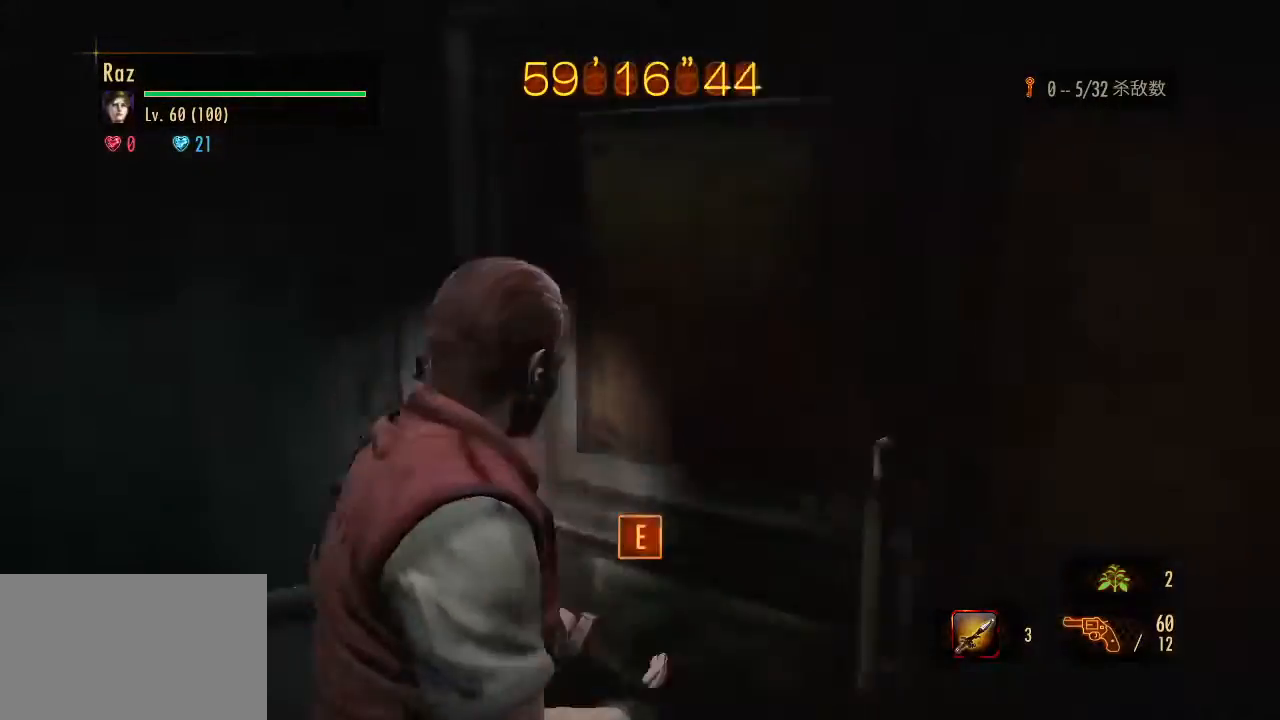
{"keys": ["w"], "mouse": [], "events": [[133, "e", "down"], [183, "e", "up"]]}
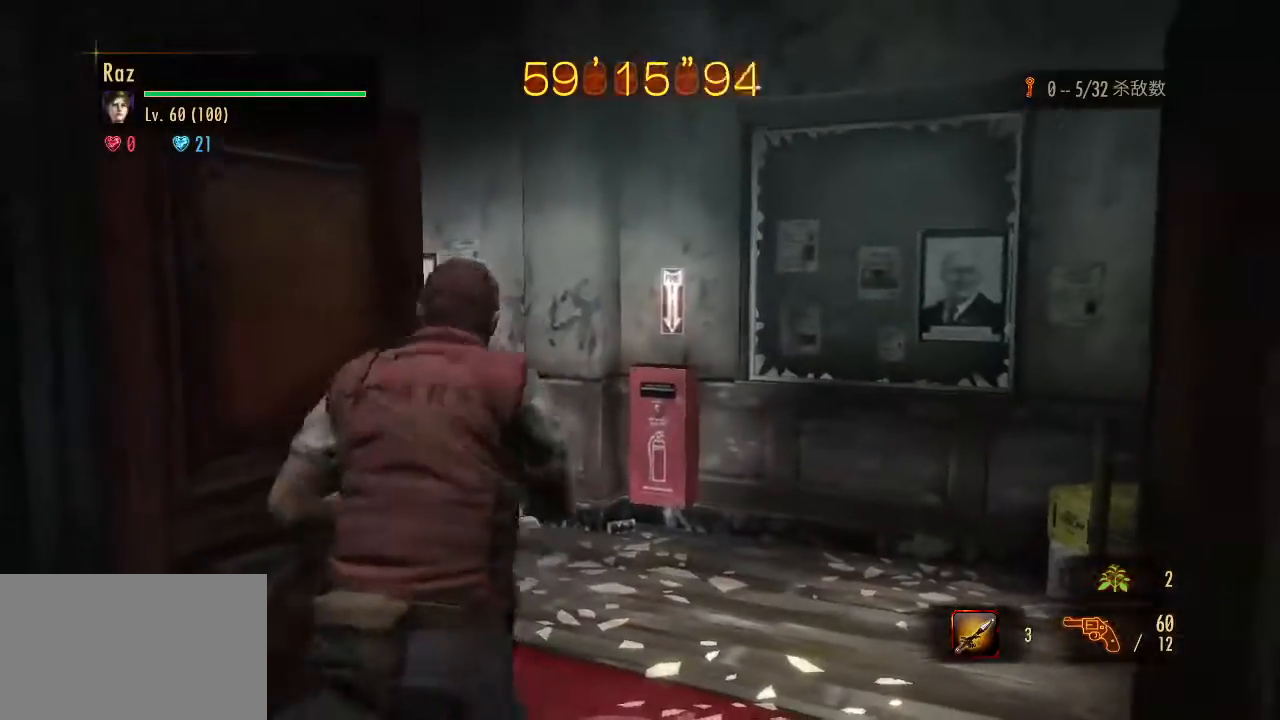
{"keys": ["a", "w"], "mouse": [], "events": [[233, "a", "down"]]}
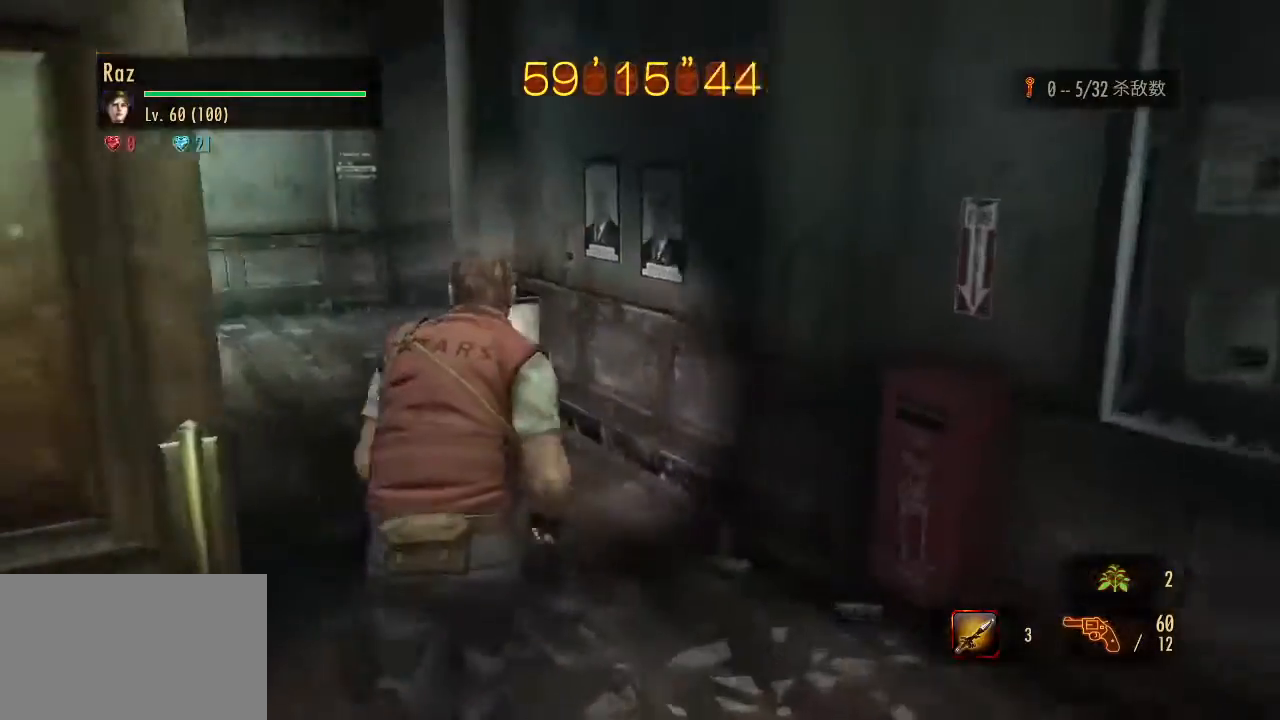
{"keys": ["w"], "mouse": [], "events": [[17, "a", "up"], [167, "space", "down"], [250, "space", "up"]]}
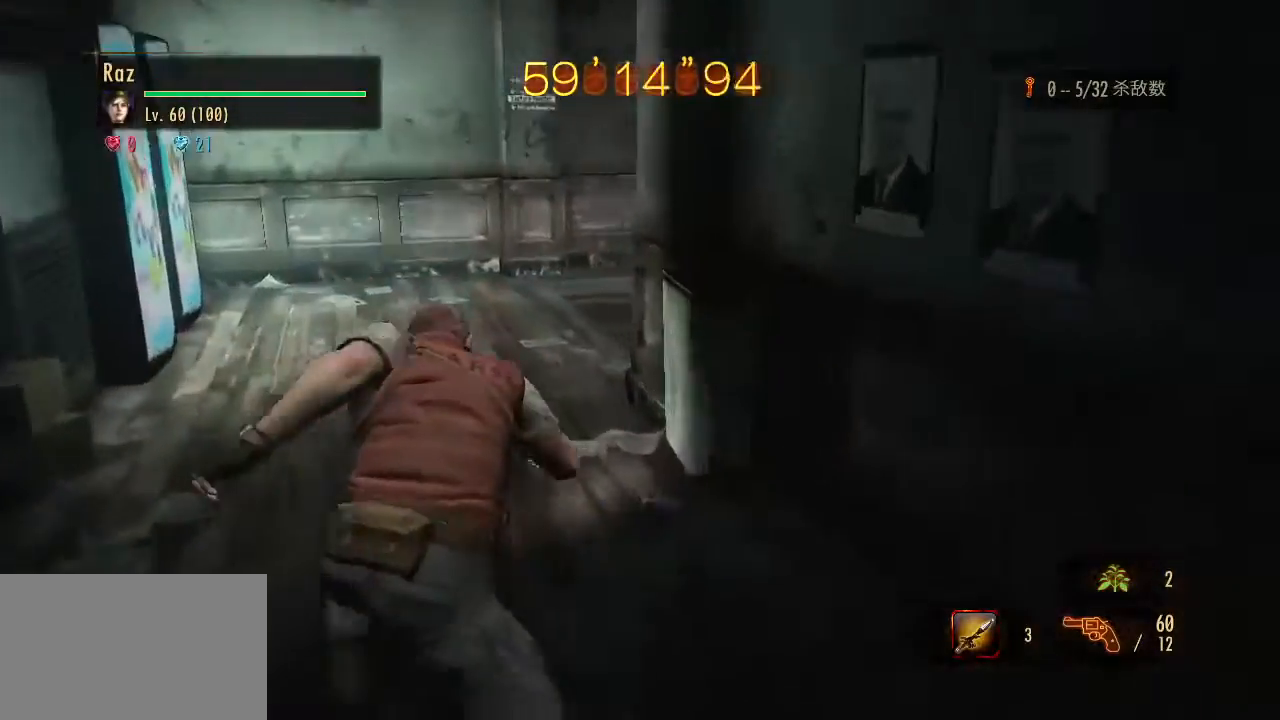
{"keys": ["w"], "mouse": [], "events": []}
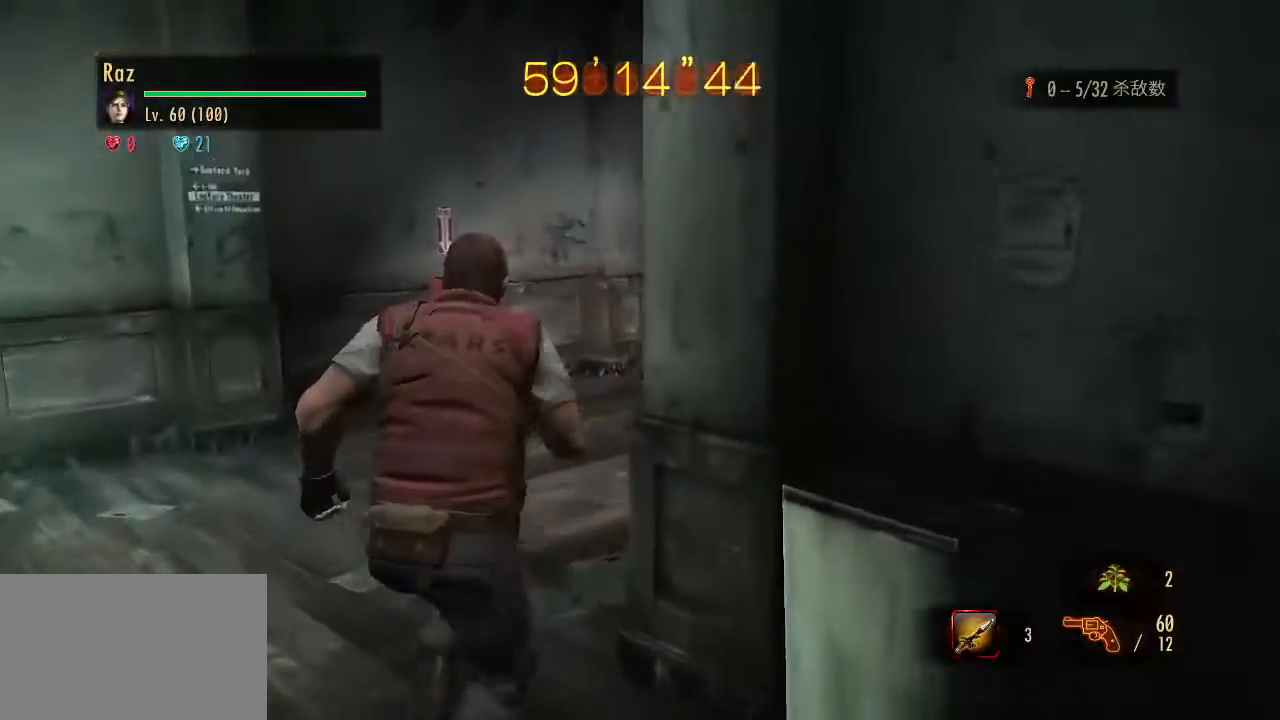
{"keys": ["3", "w"], "mouse": ["right"], "events": [[383, "mouse_right", "down"], [467, "3", "down"]]}
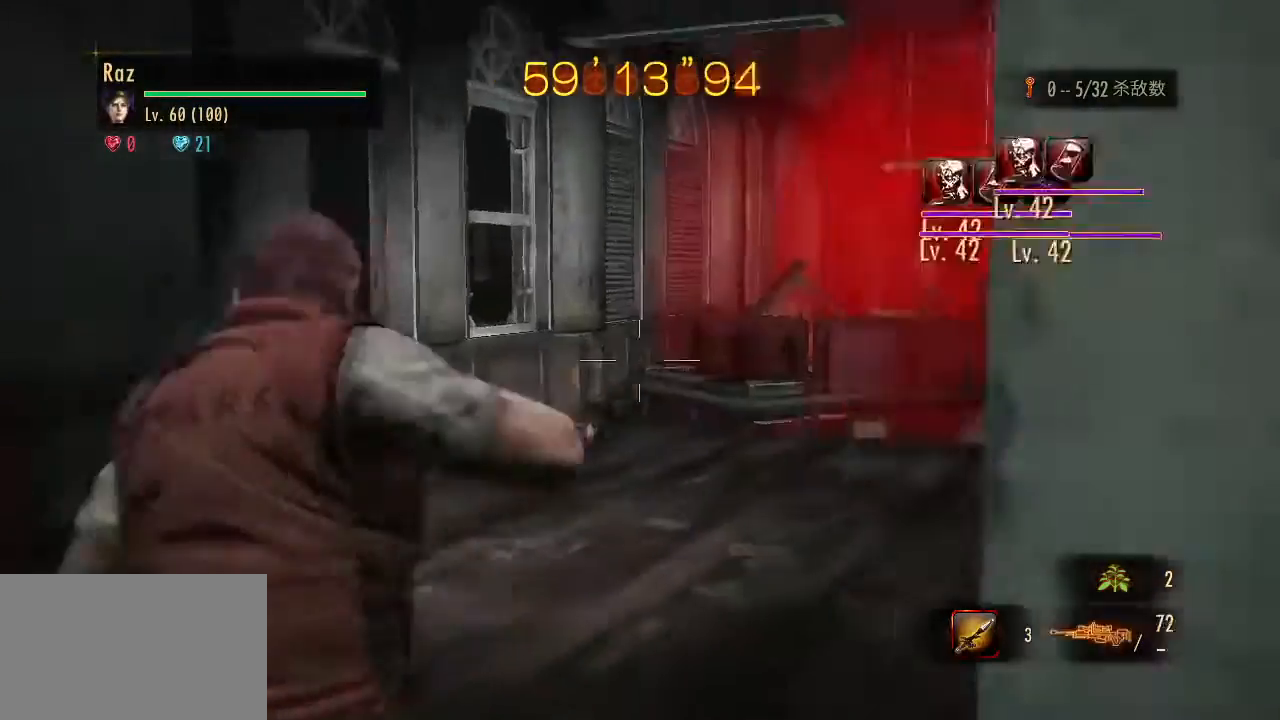
{"keys": ["w"], "mouse": ["right"], "events": [[117, "3", "up"], [167, "mouse_left", "down"], [400, "space", "down"], [483, "mouse_left", "up"], [483, "space", "up"]]}
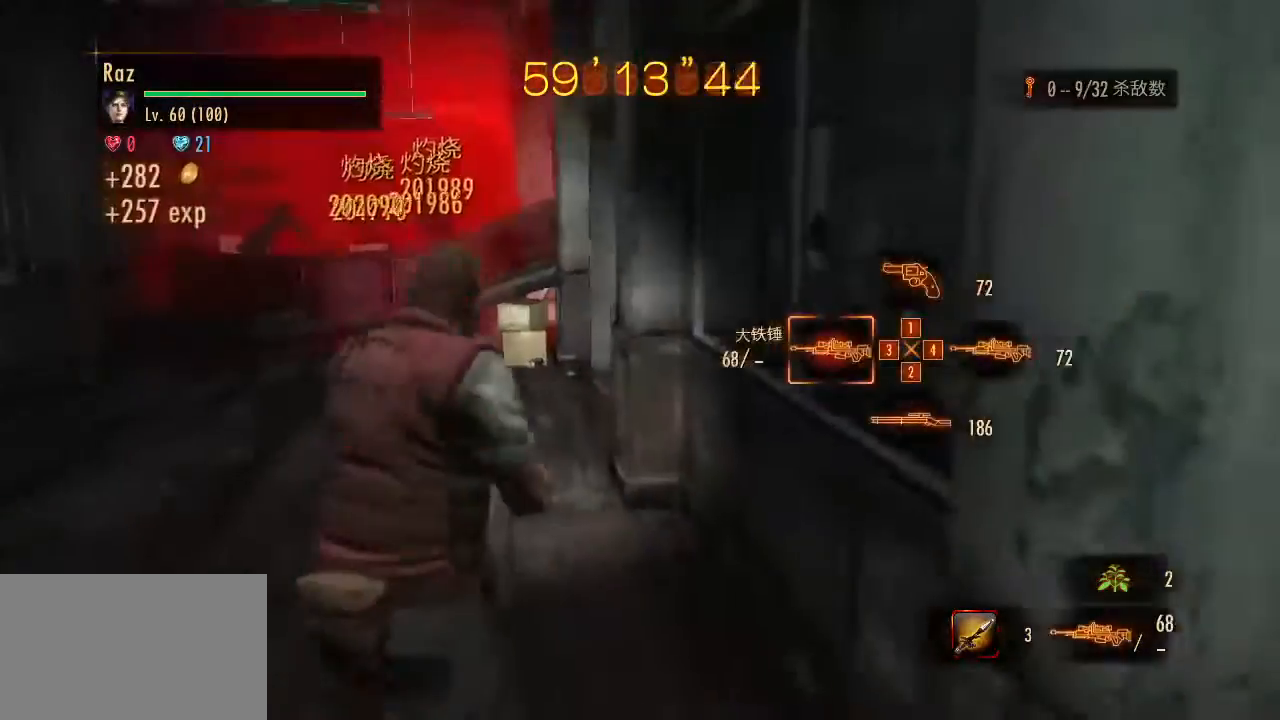
{"keys": ["w"], "mouse": [], "events": [[33, "mouse_right", "up"], [83, "1", "down"], [133, "1", "up"], [217, "1", "down"], [267, "1", "up"]]}
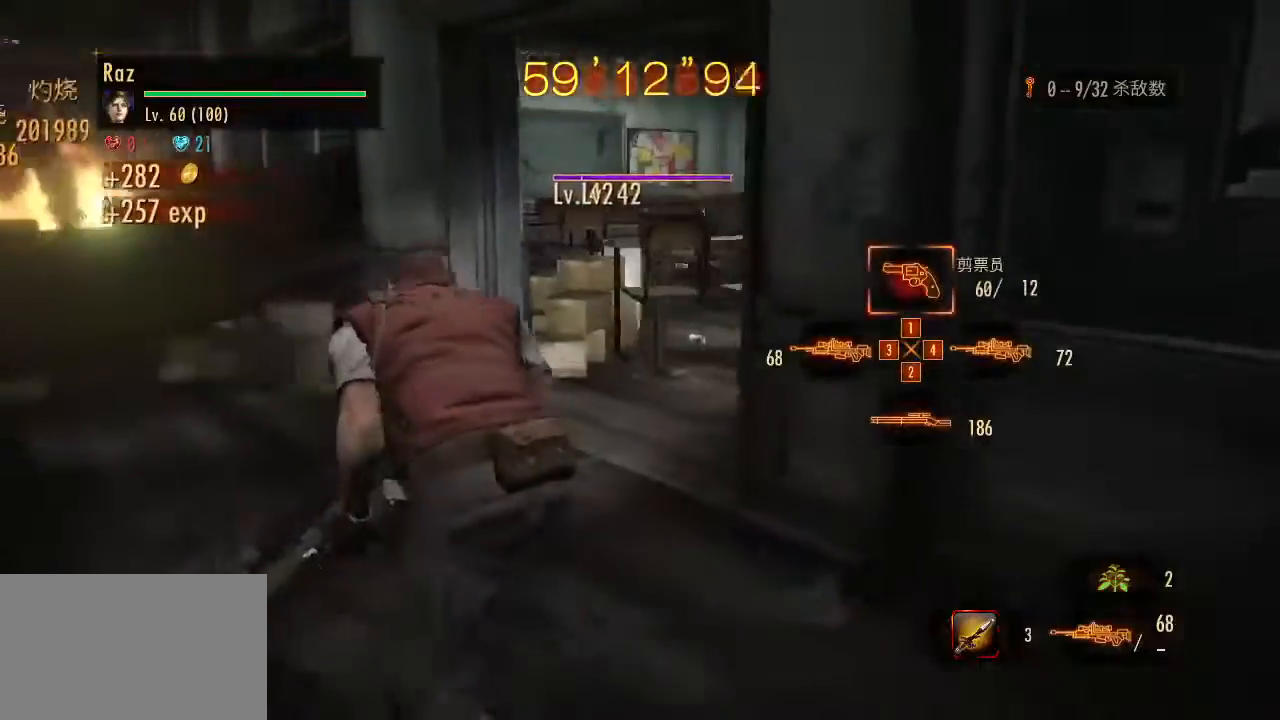
{"keys": ["d", "w"], "mouse": [], "events": [[333, "d", "down"]]}
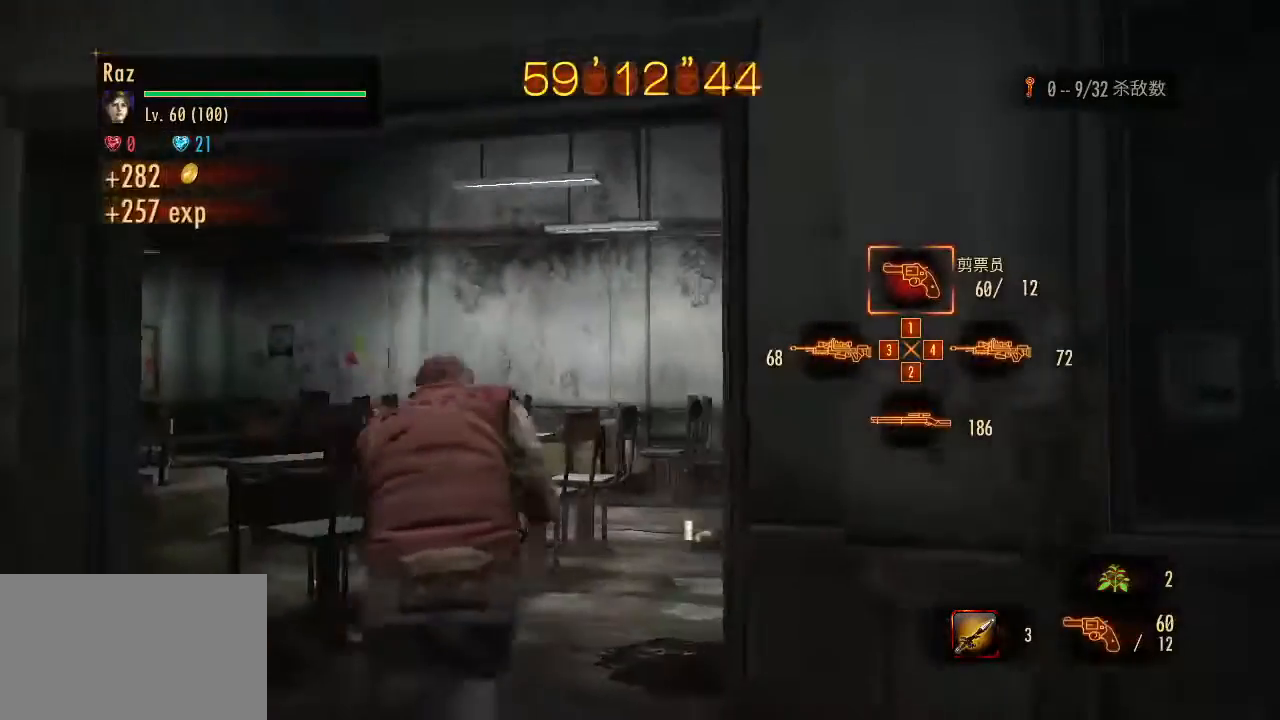
{"keys": ["w"], "mouse": [], "events": [[300, "d", "up"]]}
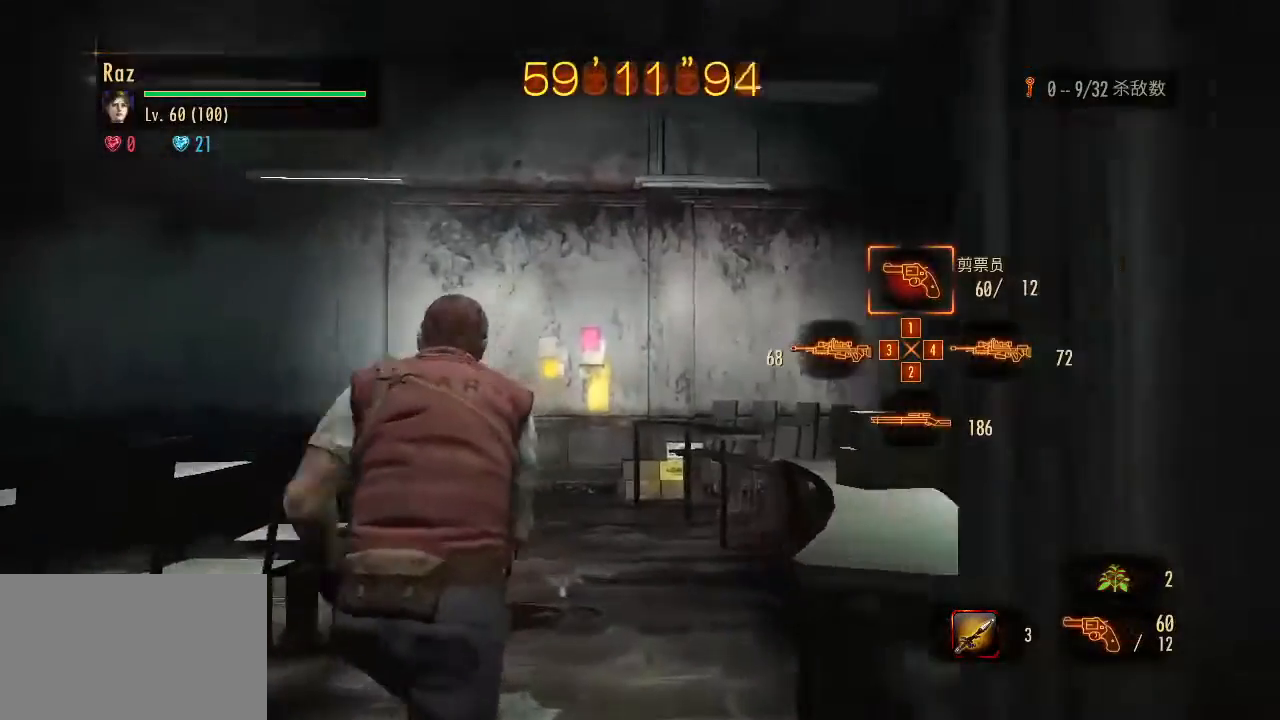
{"keys": ["w"], "mouse": [], "events": []}
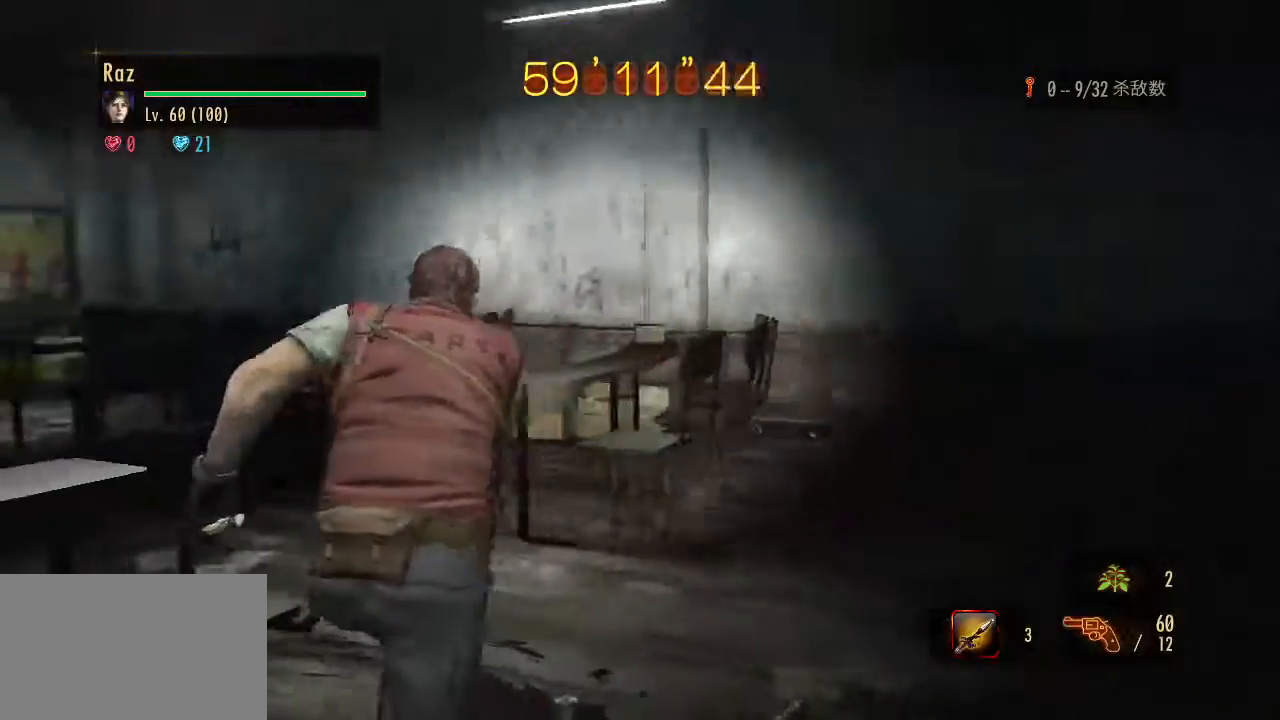
{"keys": ["w"], "mouse": [], "events": [[150, "a", "down"], [333, "a", "up"]]}
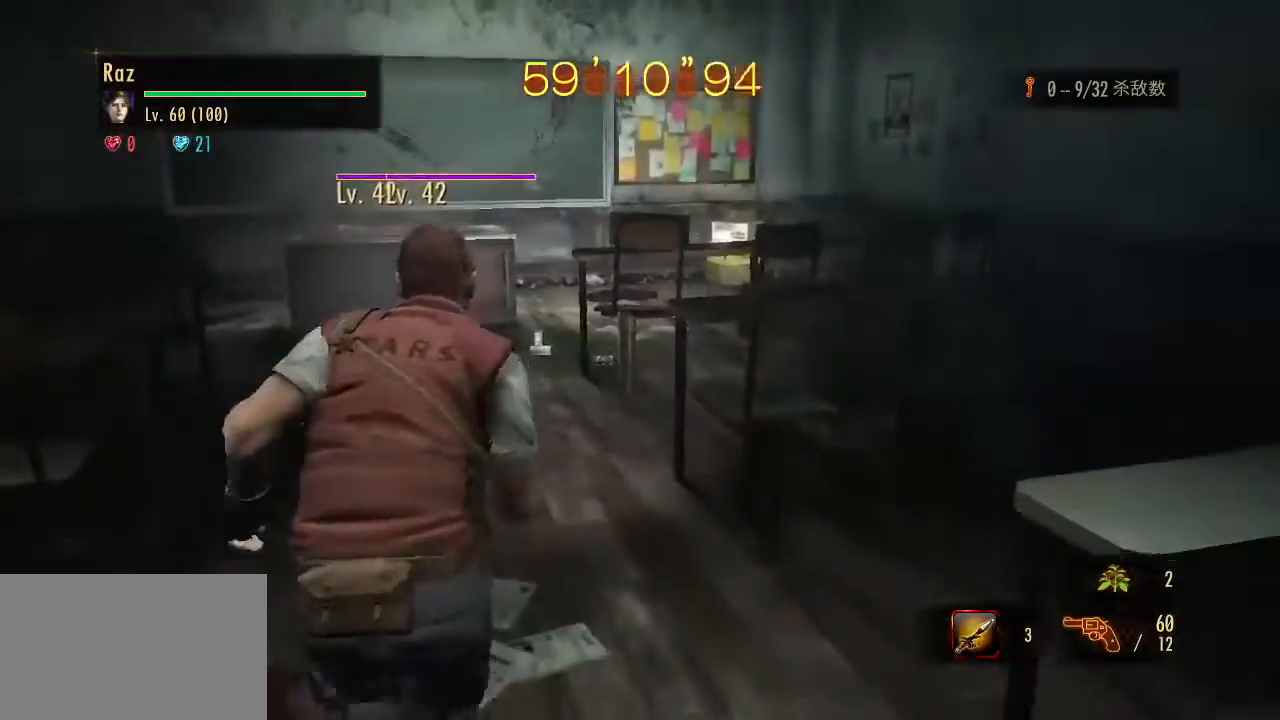
{"keys": ["w"], "mouse": [], "events": []}
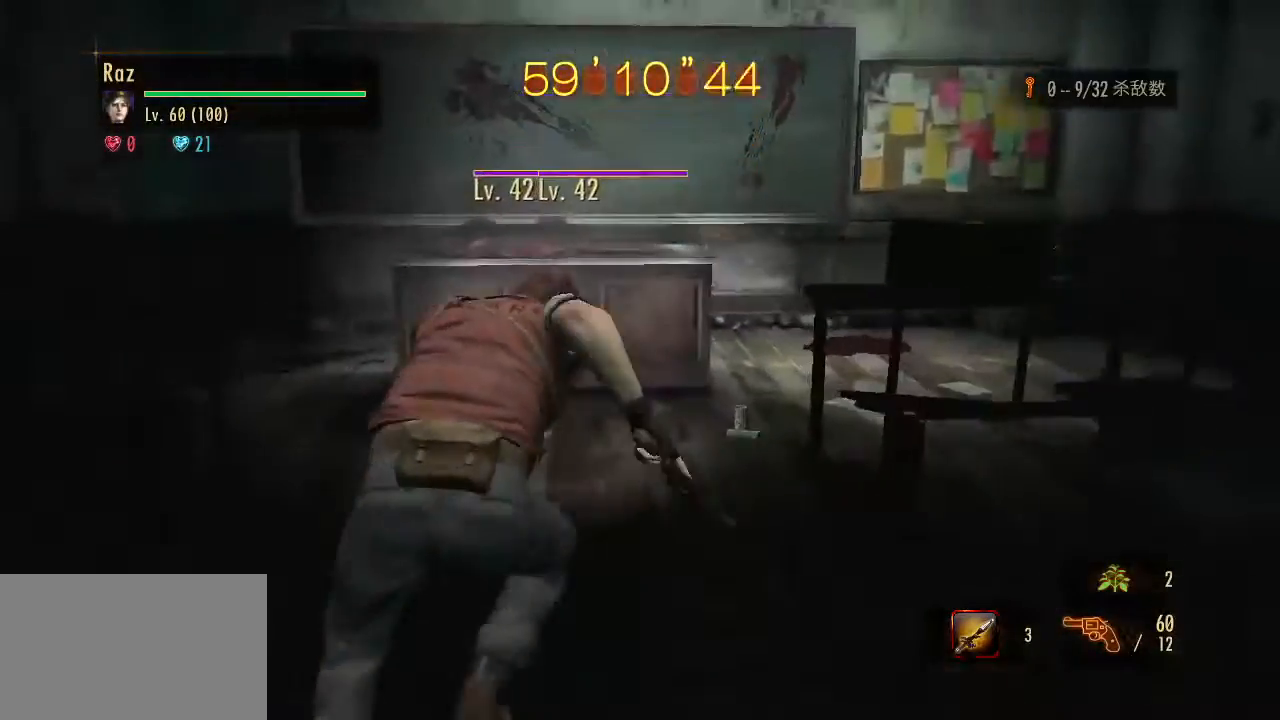
{"keys": ["w"], "mouse": [], "events": []}
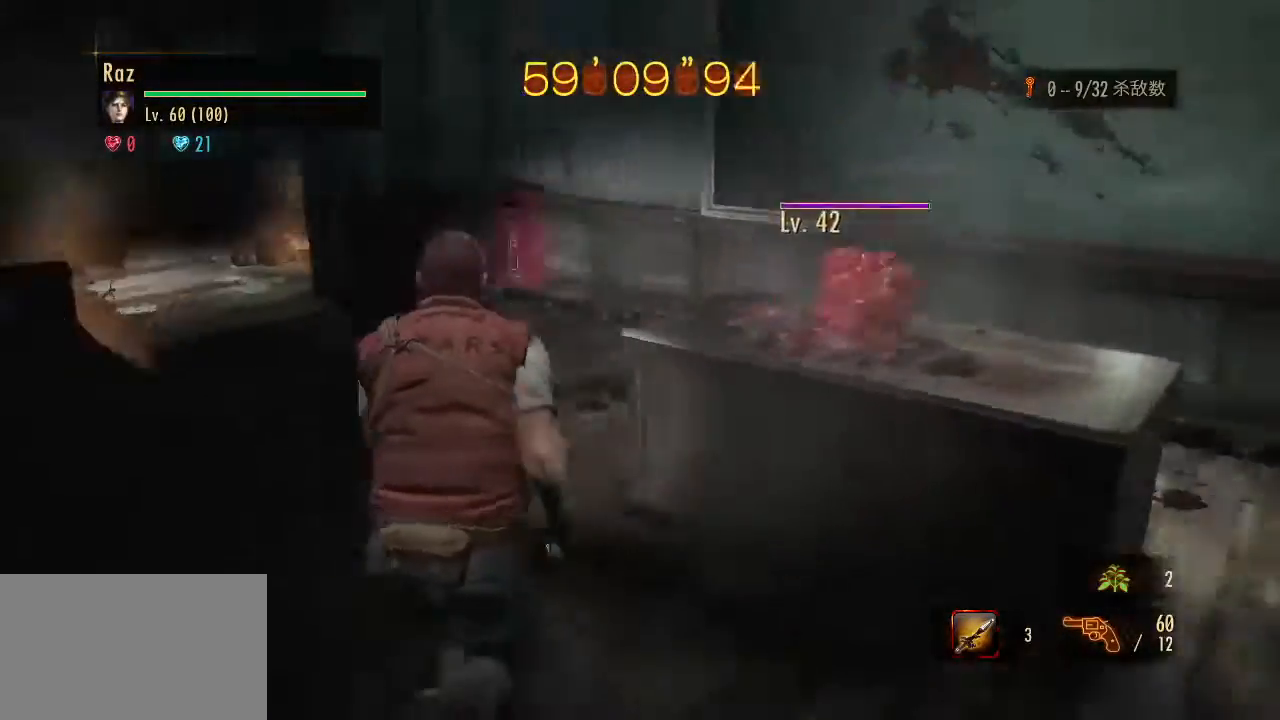
{"keys": ["w"], "mouse": [], "events": [[233, "space", "down"], [333, "space", "up"]]}
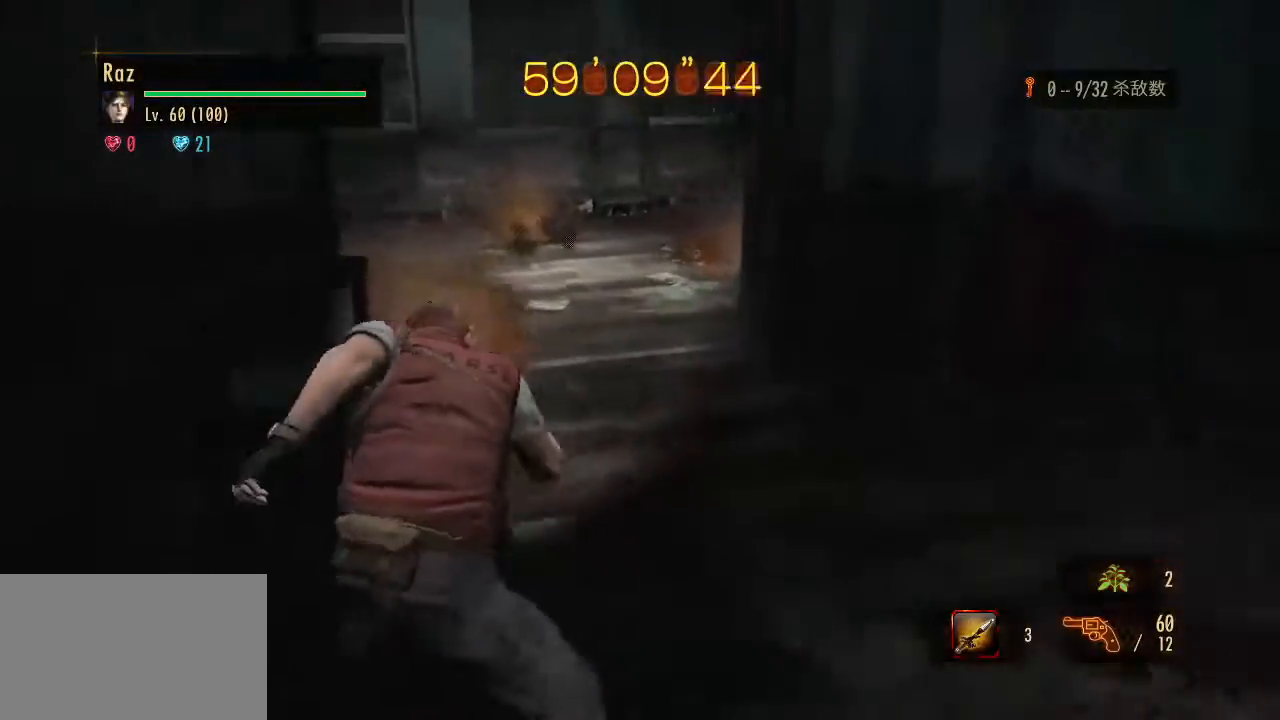
{"keys": ["w"], "mouse": [], "events": []}
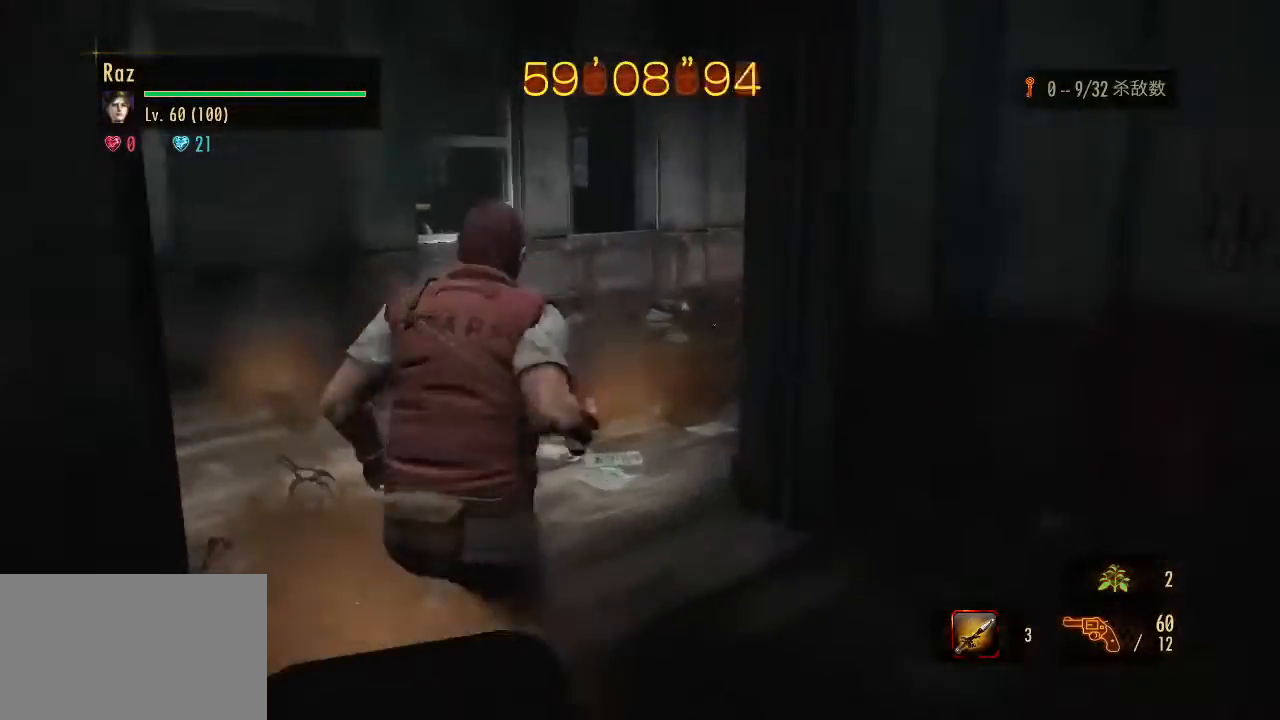
{"keys": ["w"], "mouse": [], "events": []}
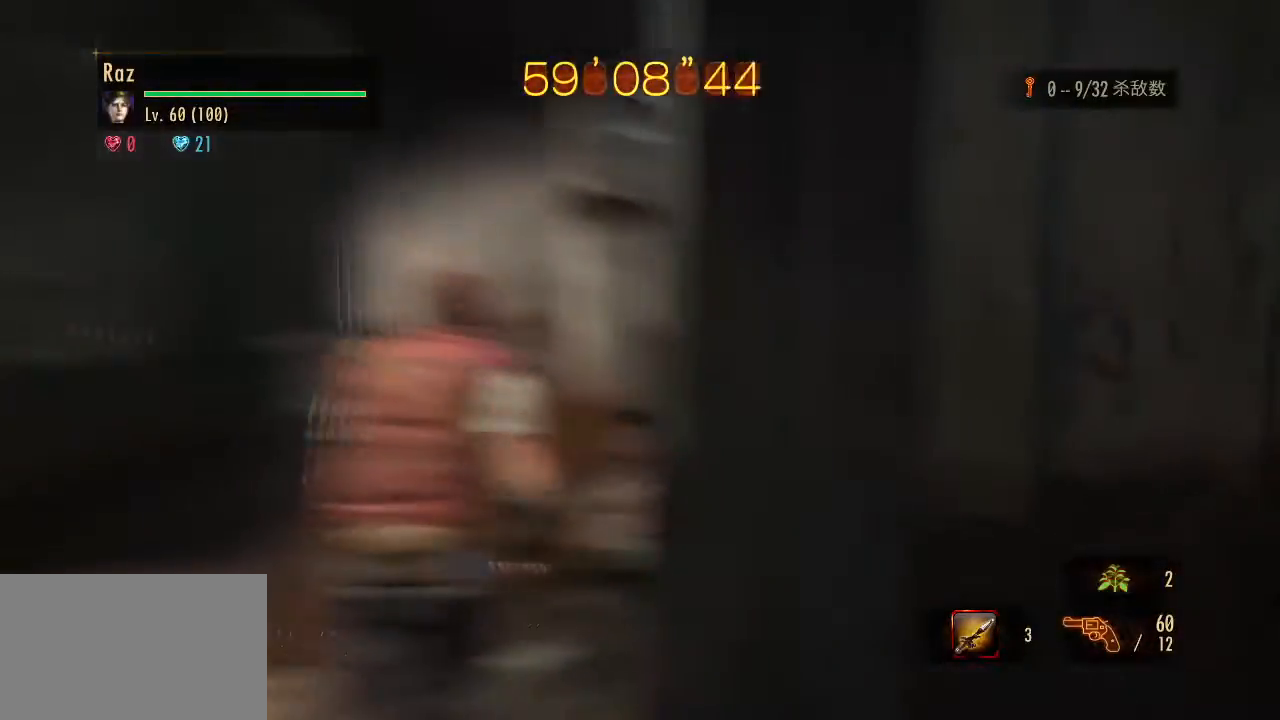
{"keys": ["w"], "mouse": [], "events": []}
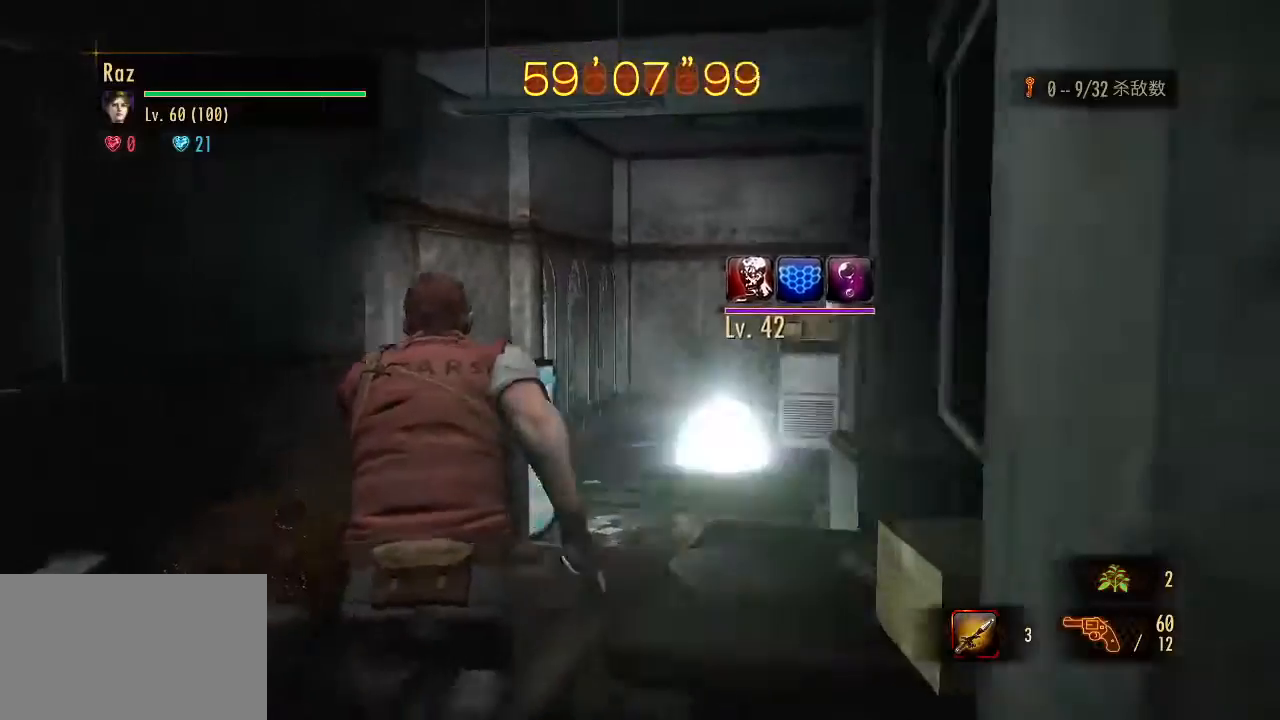
{"keys": ["w"], "mouse": [], "events": []}
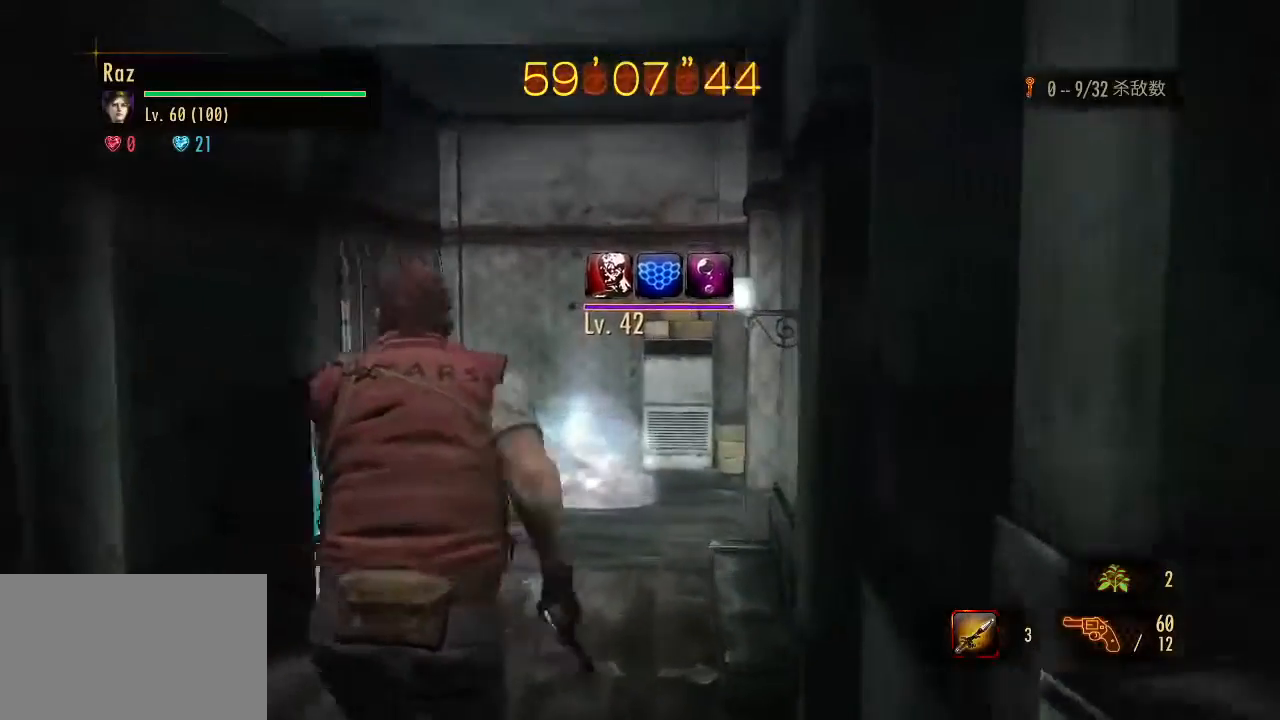
{"keys": ["w"], "mouse": [], "events": [[83, "4", "down"], [83, "mouse_right", "down"], [217, "4", "up"], [267, "mouse_left", "down"], [417, "space", "down"], [450, "mouse_left", "up"], [500, "mouse_right", "up"], [500, "space", "up"]]}
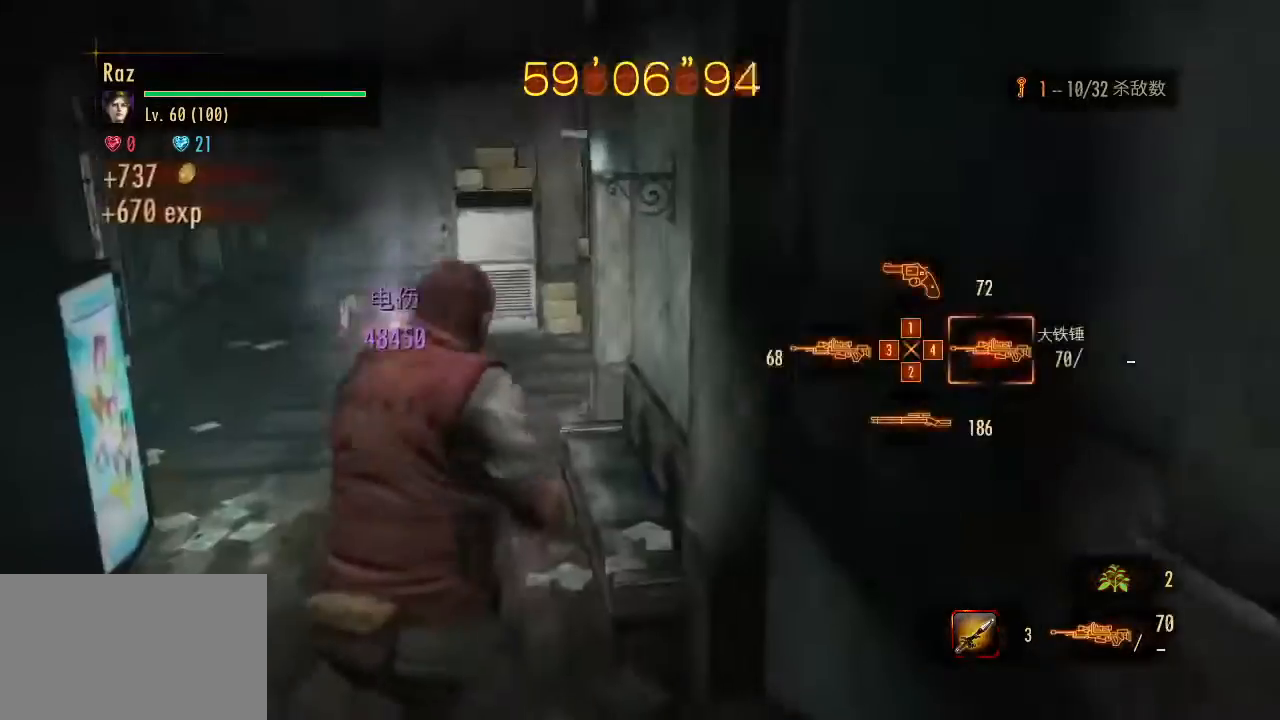
{"keys": ["w"], "mouse": [], "events": [[100, "1", "down"], [183, "1", "up"], [283, "1", "down"], [467, "1", "up"]]}
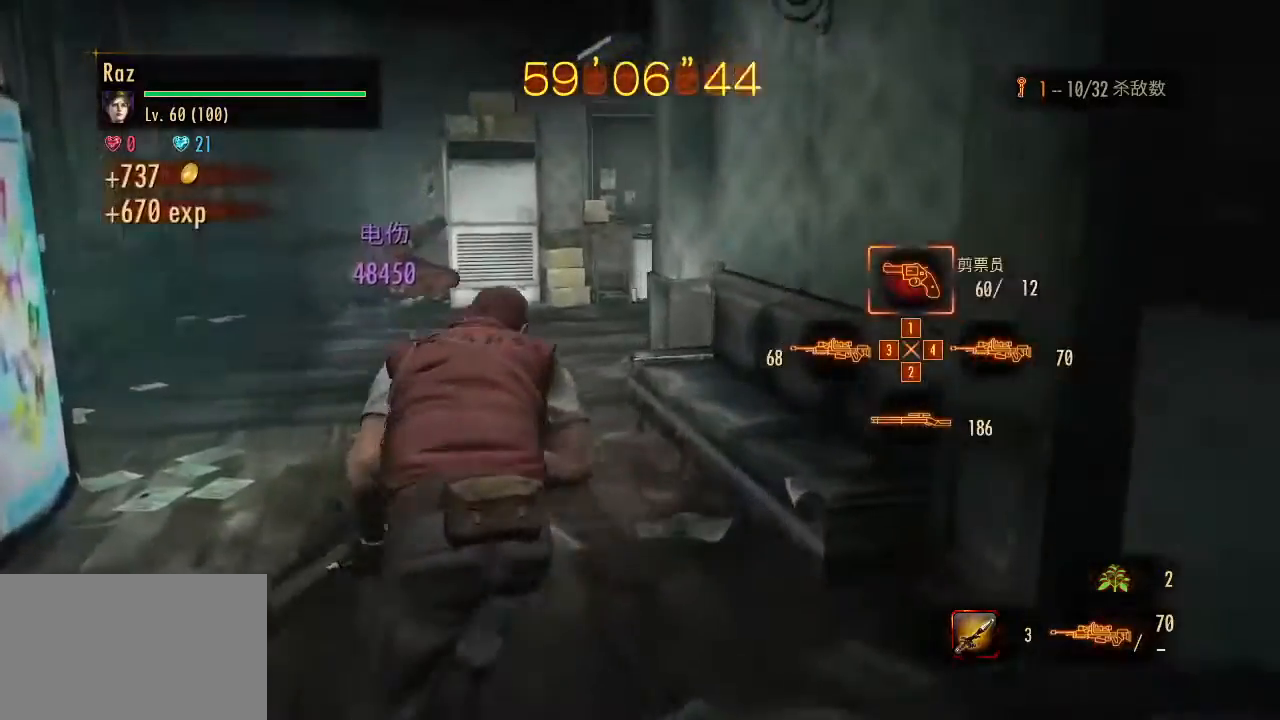
{"keys": ["w"], "mouse": [], "events": []}
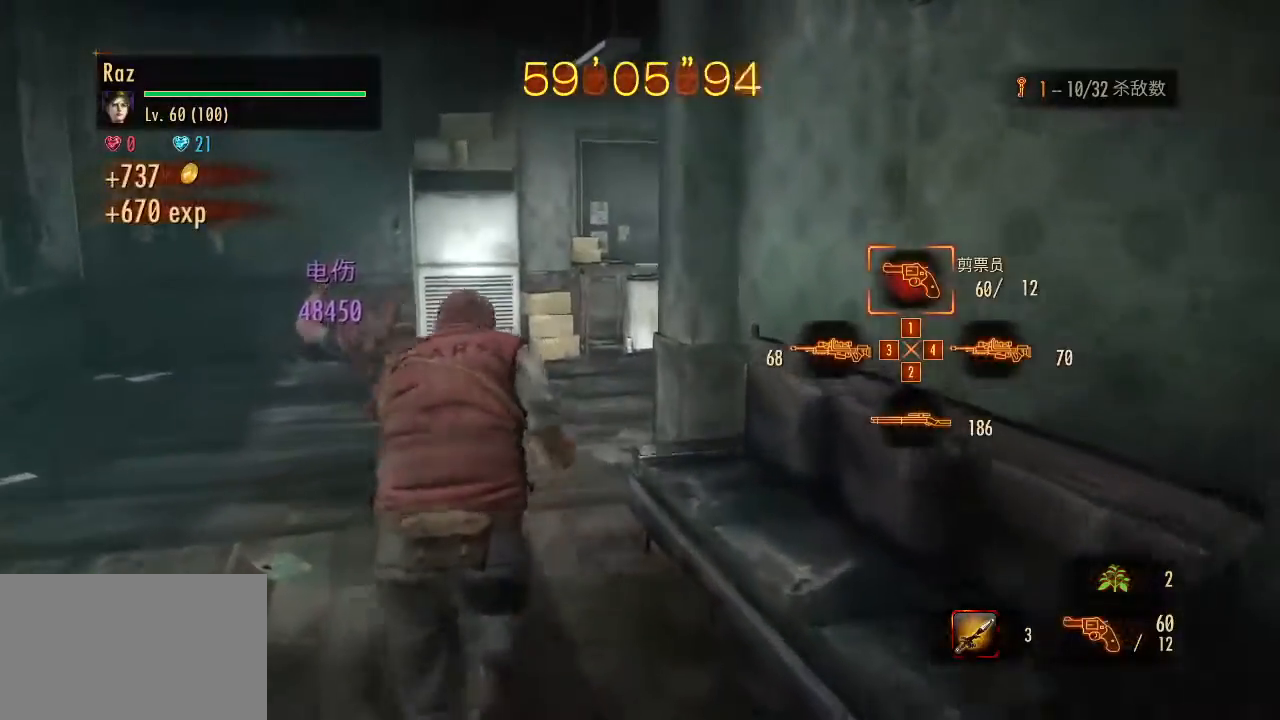
{"keys": ["w"], "mouse": [], "events": []}